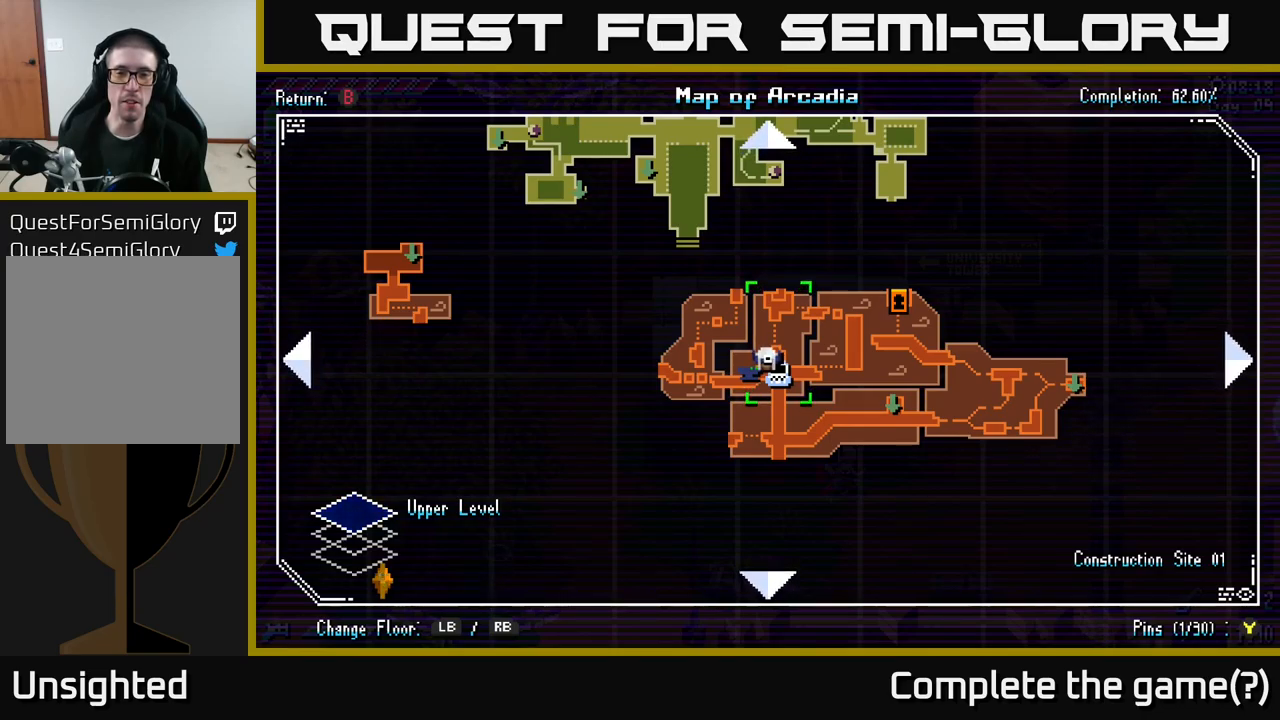
Gameplay with a controller (Xbox layout); each line is a JSON object with the inputs held at the frame after it. "events" lists button and stick changes between this image and that frame as [ms after this image, input, new state], when the widget could be followed in between.
{"buttons": ["X"], "left_stick": "right", "right_stick": "center", "events": [[267, "SELECT", "down"], [350, "SELECT", "up"], [484, "left_stick", "right"], [500, "X", "down"]]}
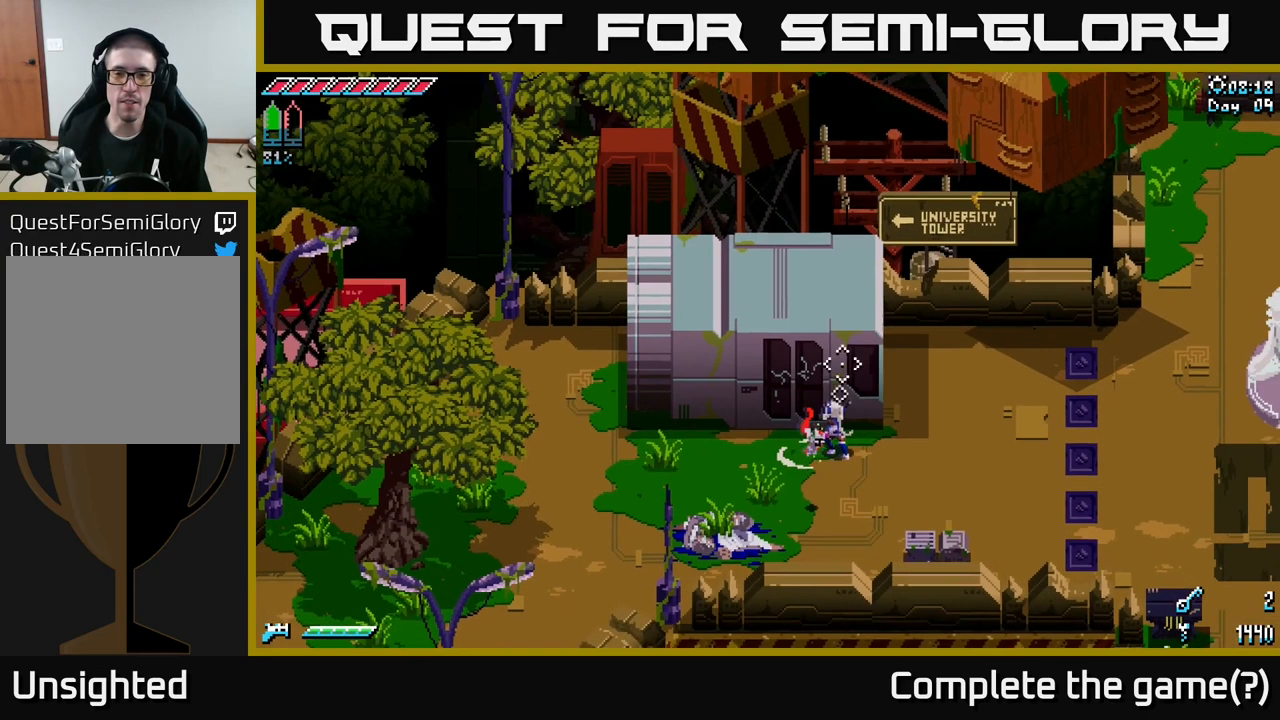
{"buttons": [], "left_stick": "center", "right_stick": "center", "events": [[267, "left_stick", "center"], [284, "X", "up"], [350, "SELECT", "down"], [467, "SELECT", "up"]]}
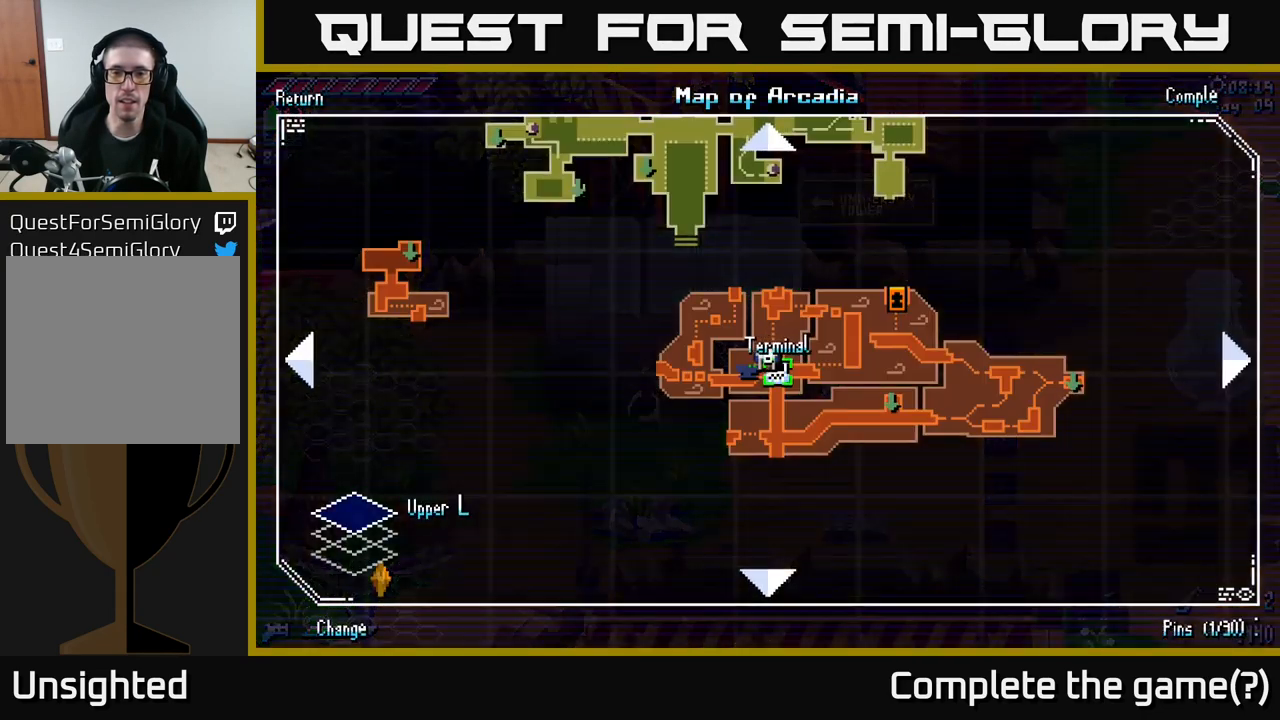
{"buttons": ["SELECT"], "left_stick": "center", "right_stick": "center", "events": [[467, "SELECT", "down"]]}
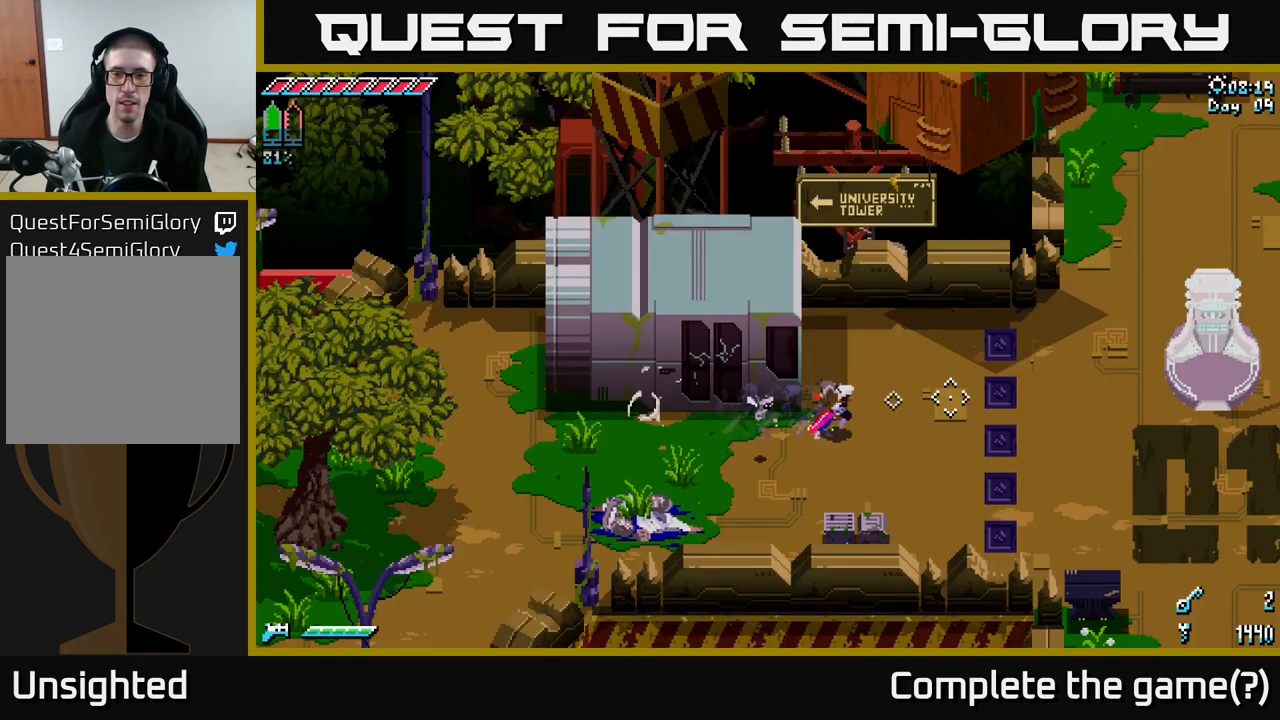
{"buttons": ["X"], "left_stick": "right", "right_stick": "center", "events": [[17, "SELECT", "up"], [184, "X", "down"], [184, "left_stick", "right"]]}
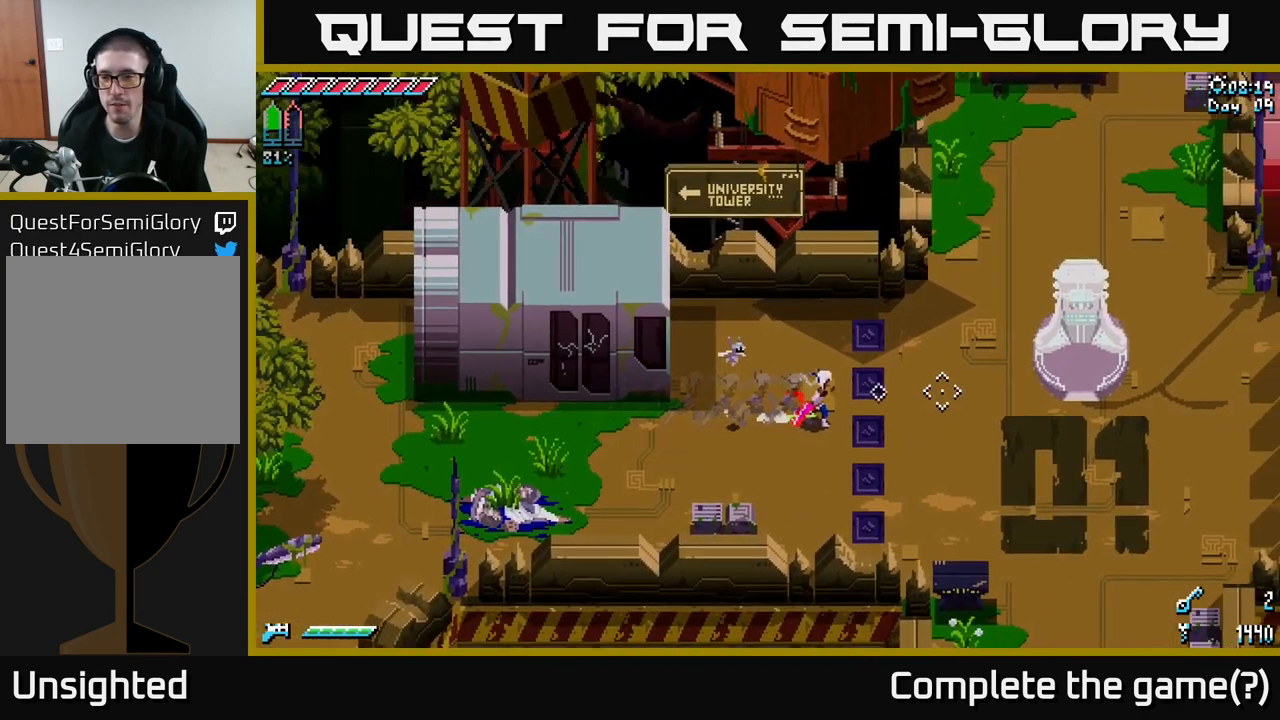
{"buttons": ["X"], "left_stick": "up-right", "right_stick": "center", "events": [[84, "left_stick", "up-right"]]}
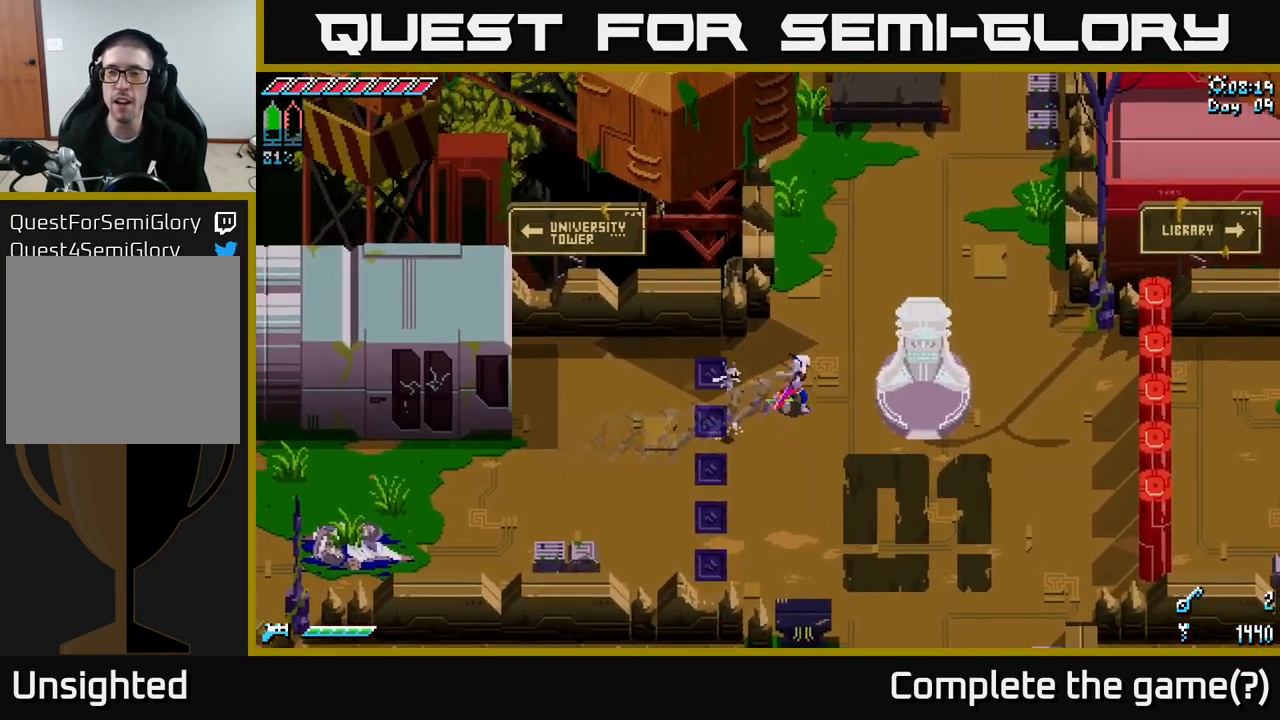
{"buttons": ["X"], "left_stick": "up-right", "right_stick": "center", "events": []}
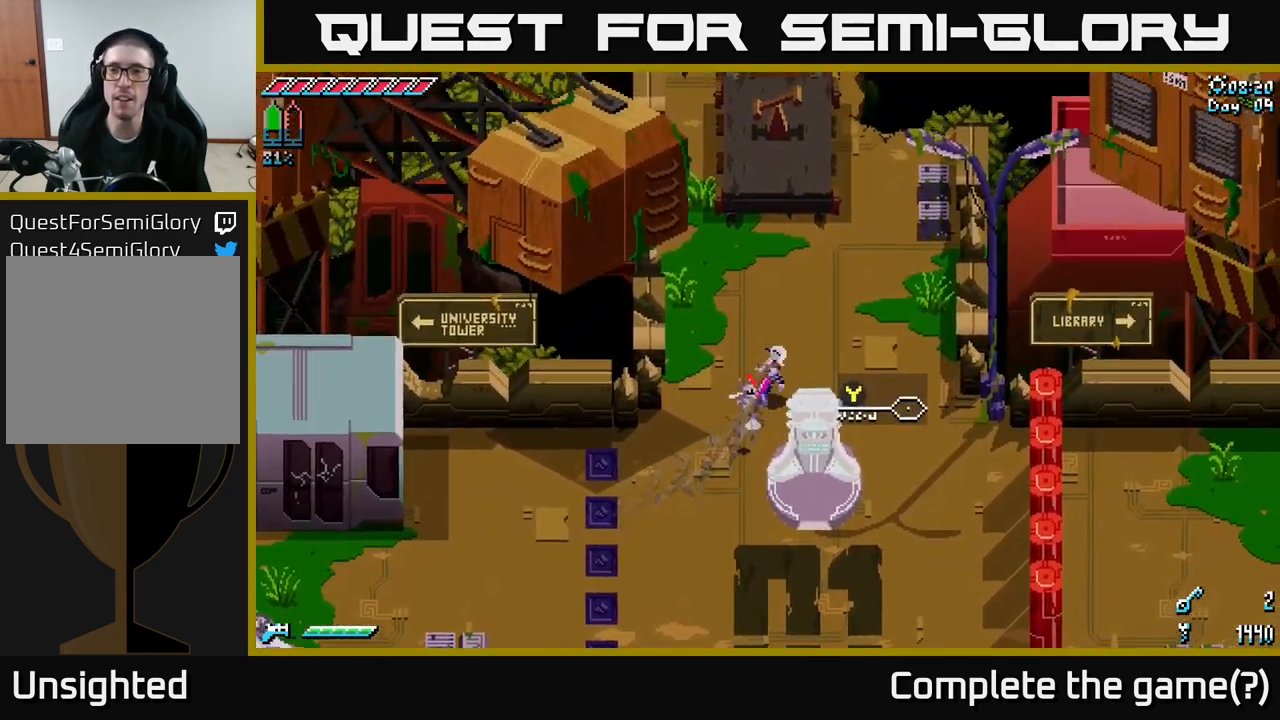
{"buttons": ["X"], "left_stick": "up-right", "right_stick": "center", "events": [[367, "R2", "down"], [450, "R2", "up"]]}
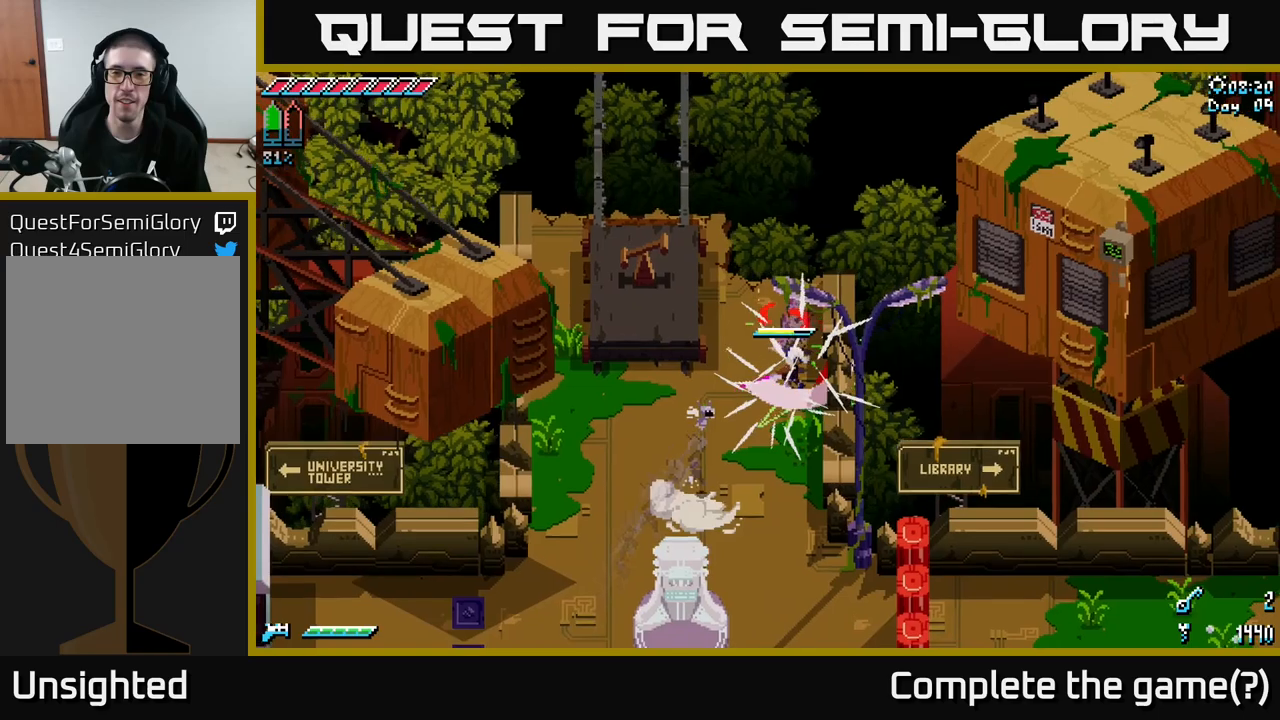
{"buttons": ["A"], "left_stick": "left", "right_stick": "center", "events": [[16, "X", "up"], [66, "left_stick", "center"], [233, "left_stick", "left"], [366, "X", "down"], [450, "A", "down"], [500, "X", "up"]]}
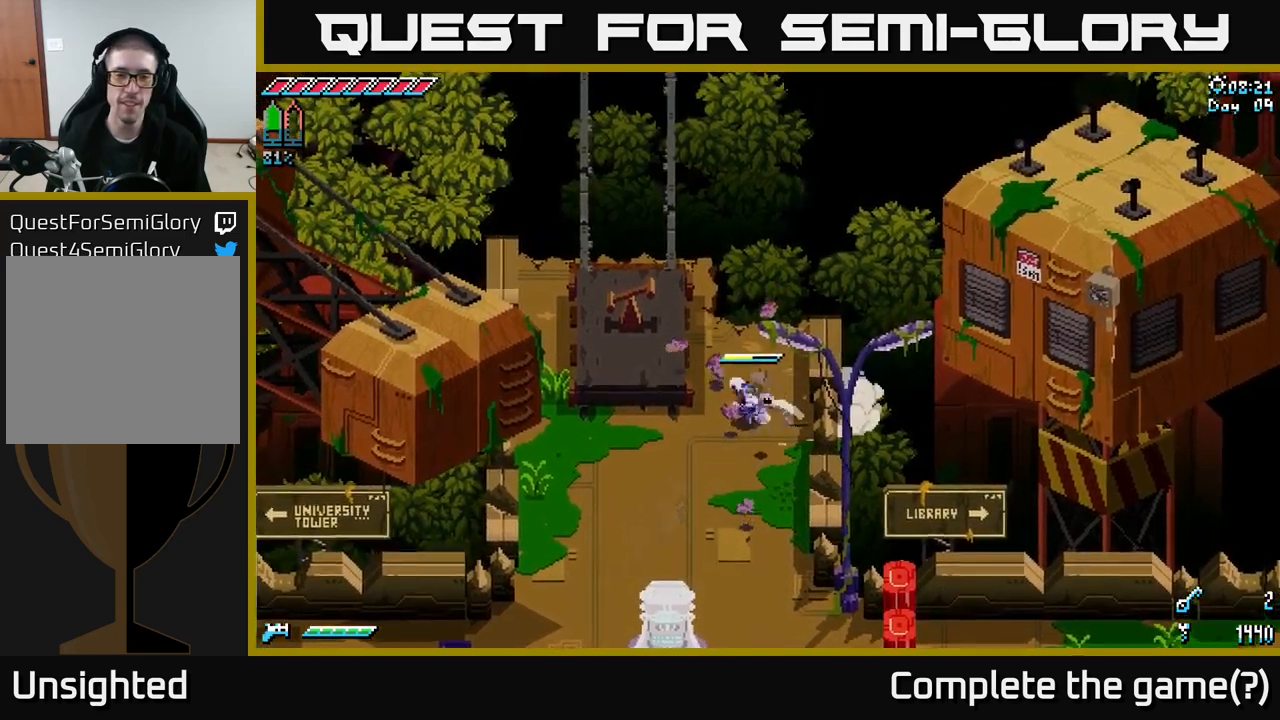
{"buttons": [], "left_stick": "center", "right_stick": "center", "events": [[83, "A", "up"], [400, "left_stick", "center"]]}
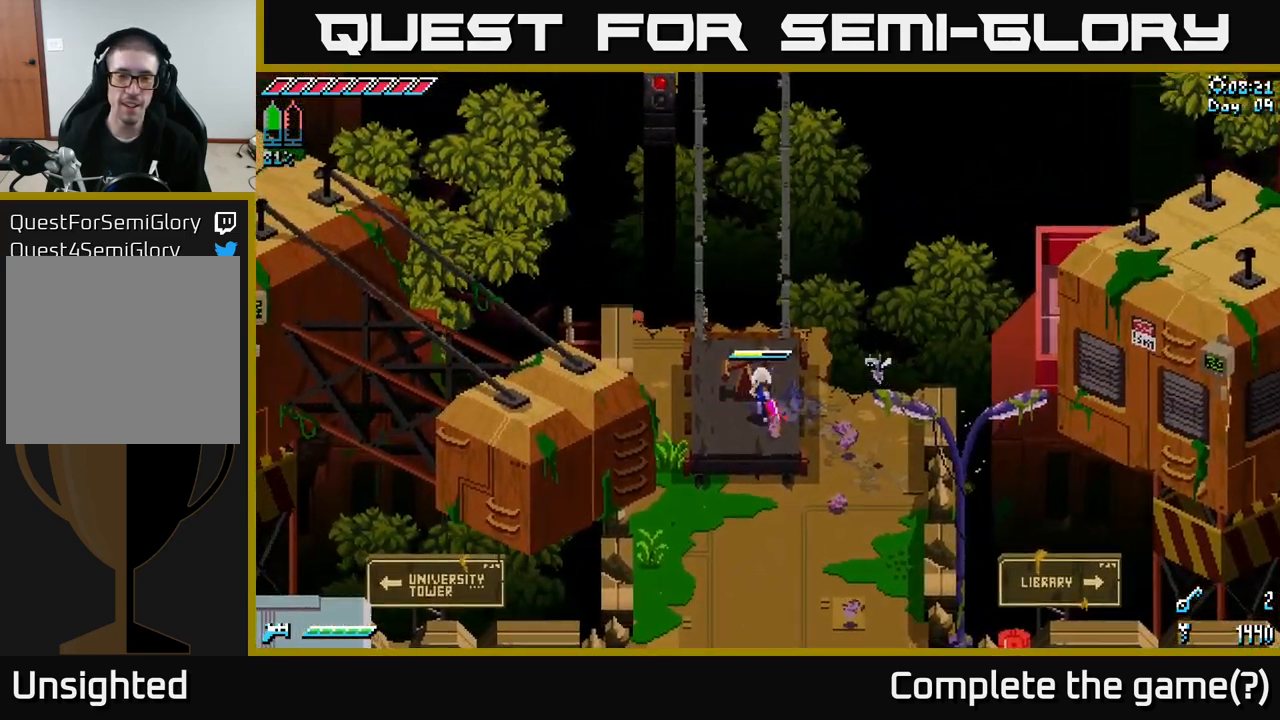
{"buttons": [], "left_stick": "center", "right_stick": "center", "events": [[16, "left_stick", "up"], [66, "R2", "down"], [183, "left_stick", "center"], [216, "R2", "up"]]}
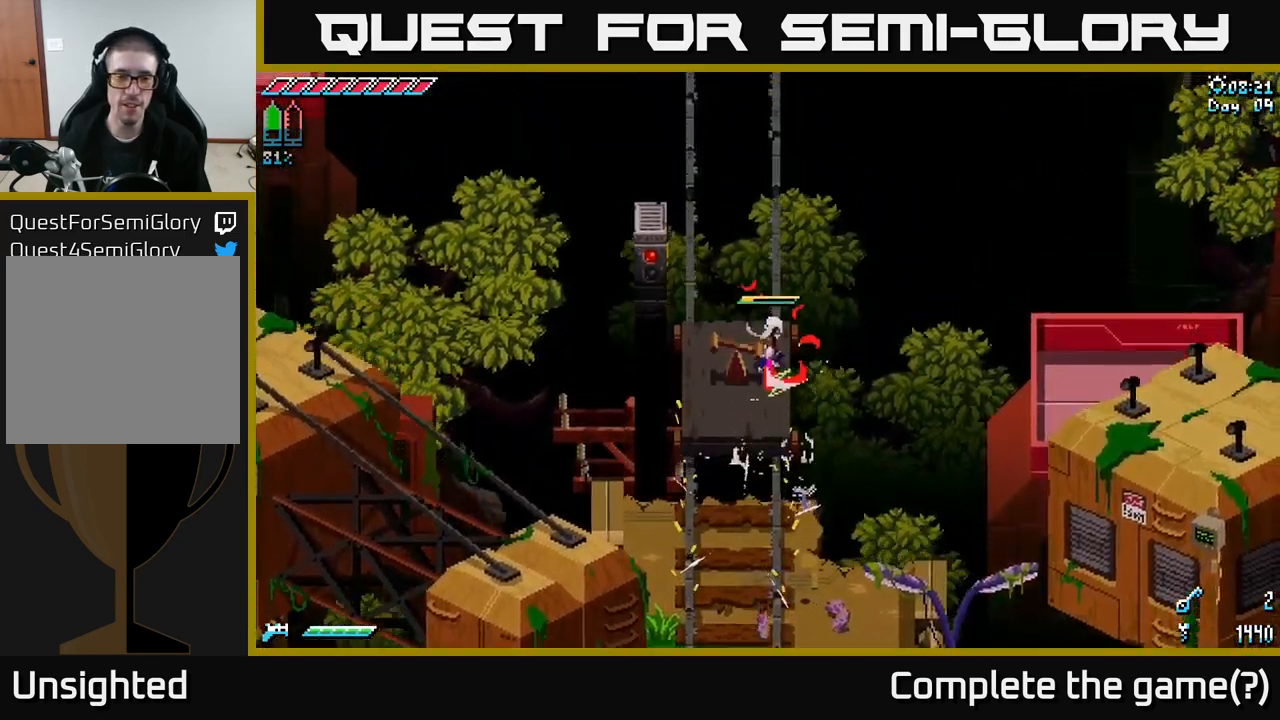
{"buttons": [], "left_stick": "center", "right_stick": "center", "events": []}
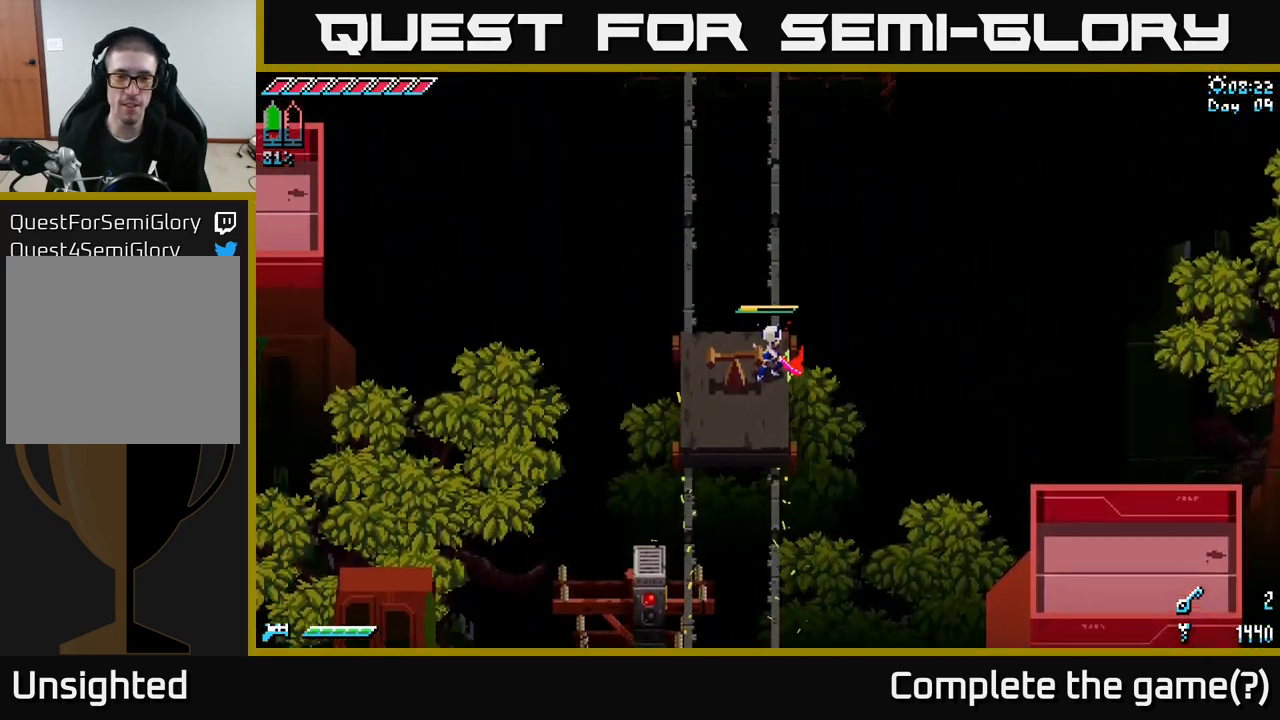
{"buttons": [], "left_stick": "center", "right_stick": "center", "events": []}
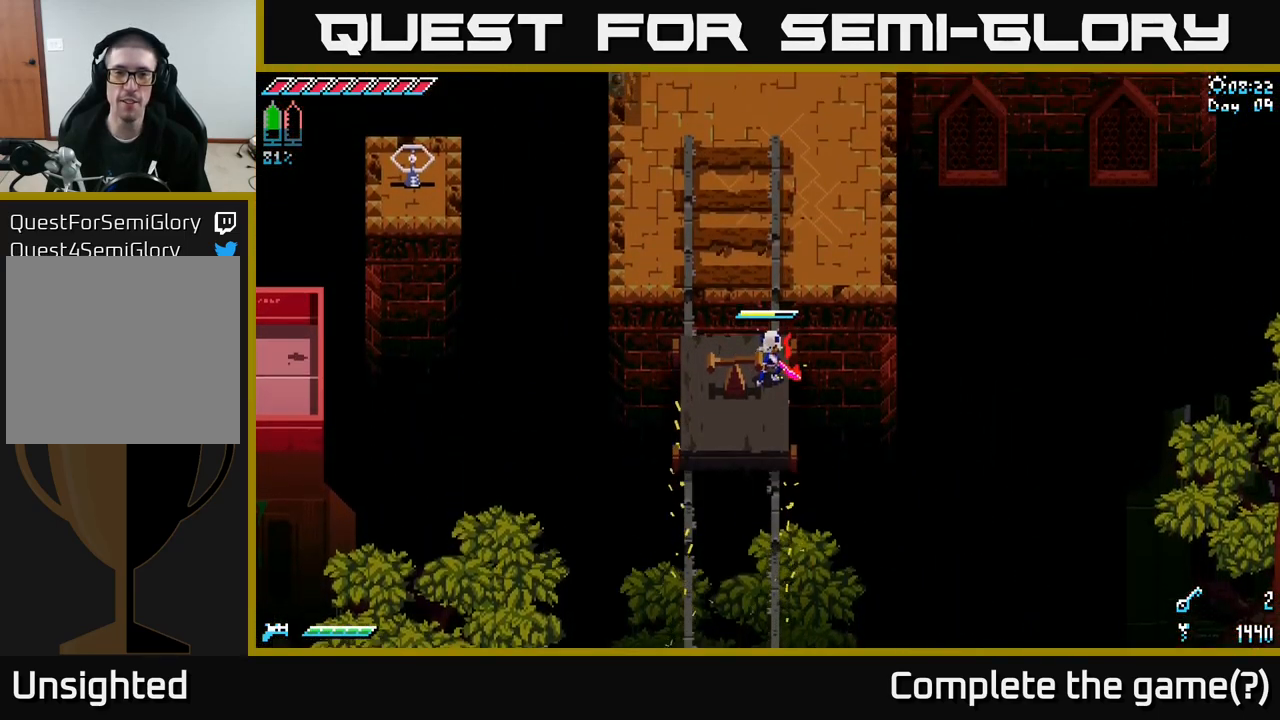
{"buttons": ["X"], "left_stick": "up", "right_stick": "center", "events": [[366, "left_stick", "up"], [450, "X", "down"]]}
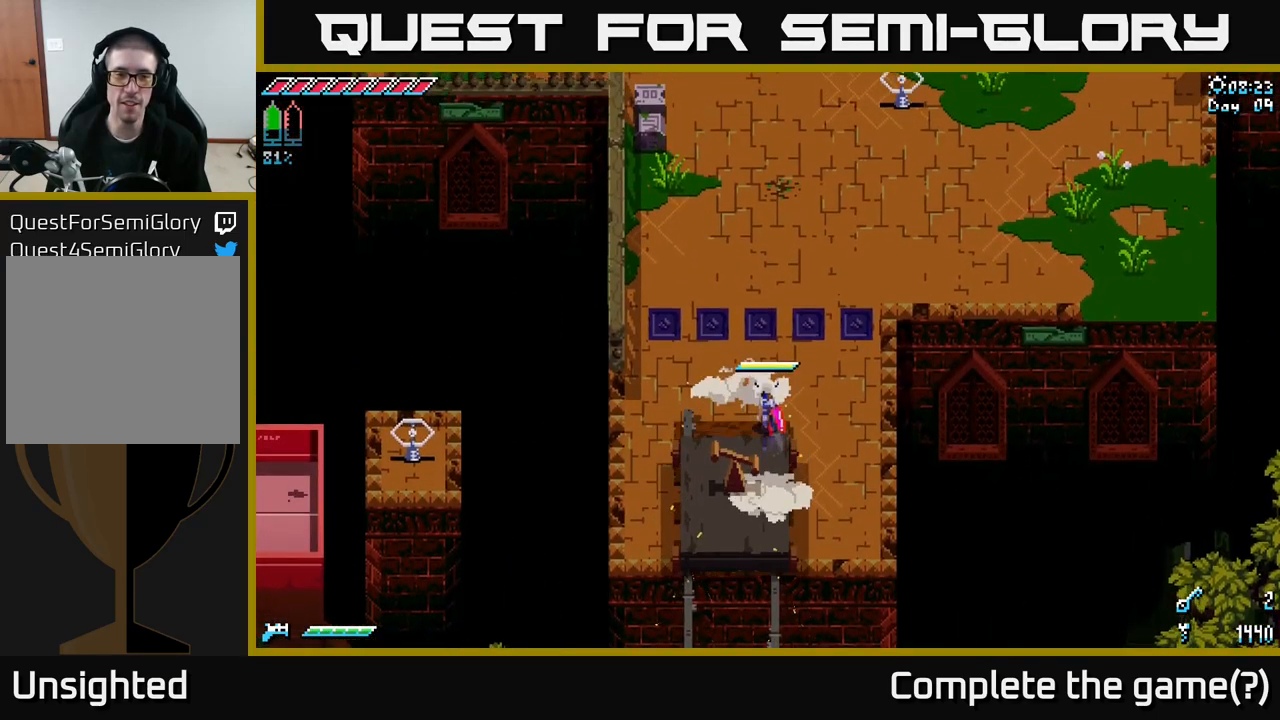
{"buttons": ["X"], "left_stick": "up-right", "right_stick": "center", "events": [[116, "left_stick", "up-right"], [350, "left_stick", "up"], [466, "left_stick", "up-right"]]}
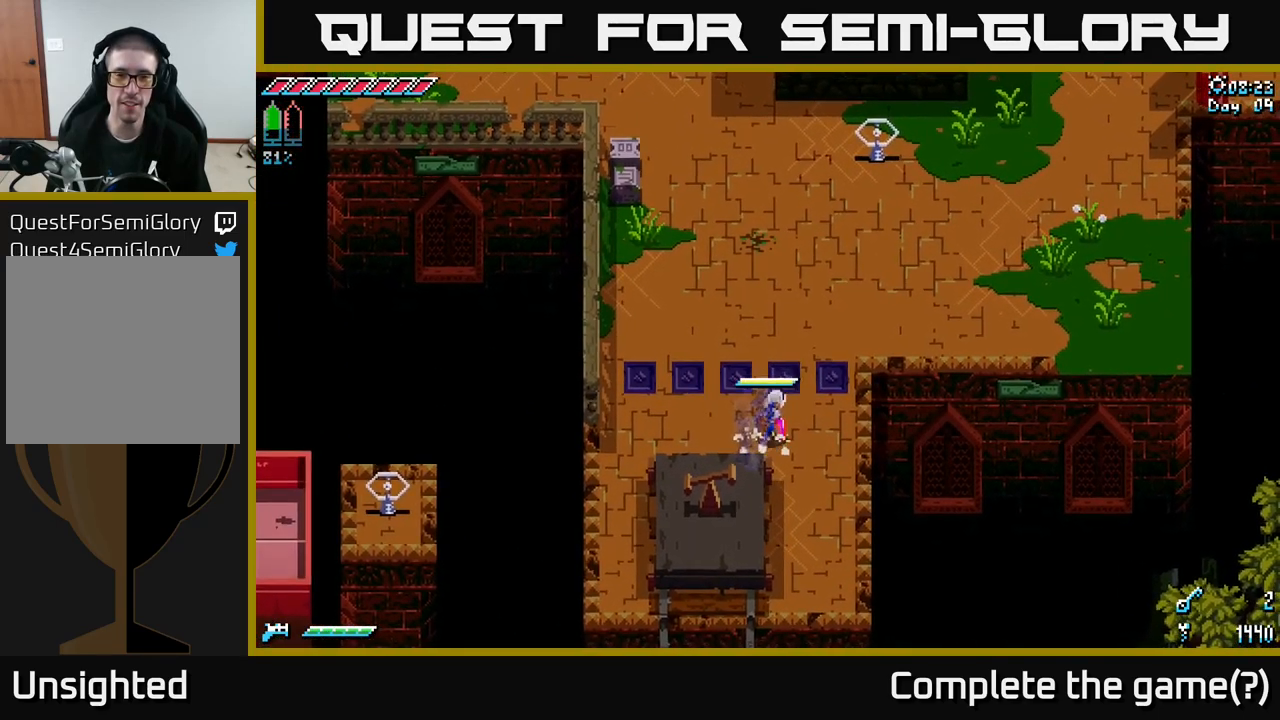
{"buttons": ["X"], "left_stick": "up-right", "right_stick": "center", "events": []}
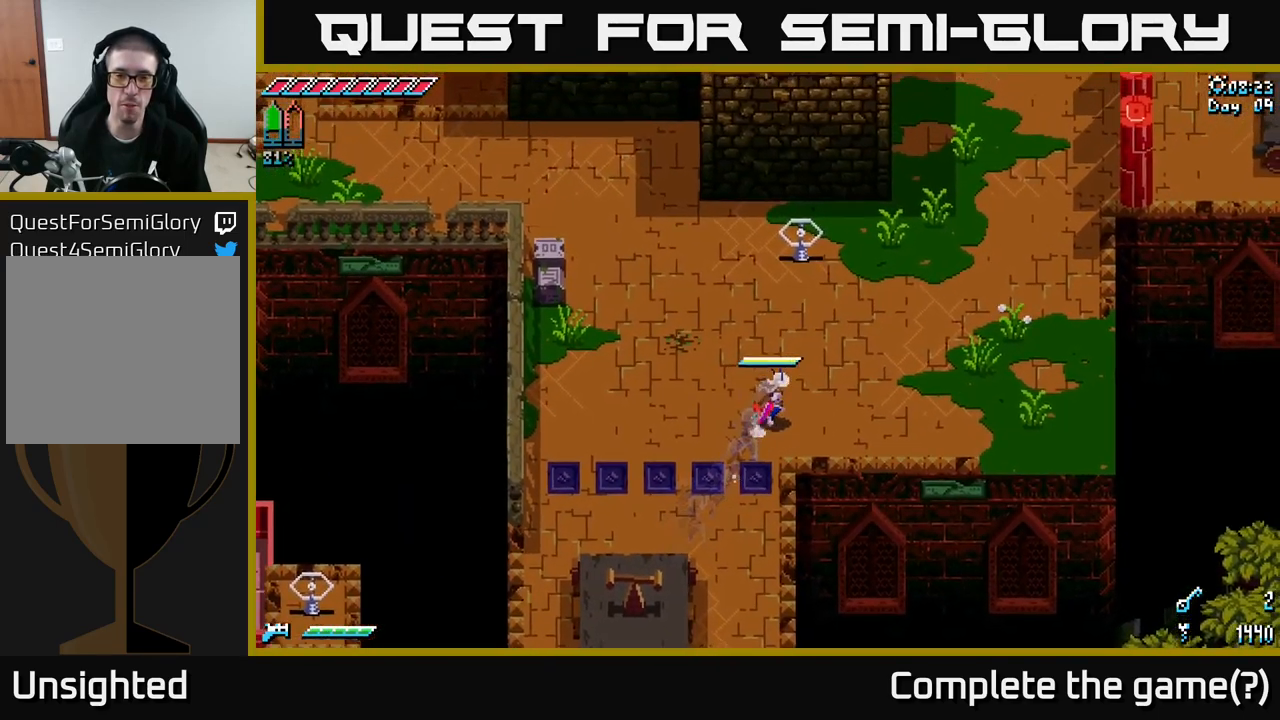
{"buttons": ["R2"], "left_stick": "up", "right_stick": "center", "events": [[133, "X", "up"], [316, "left_stick", "up"], [483, "R2", "down"]]}
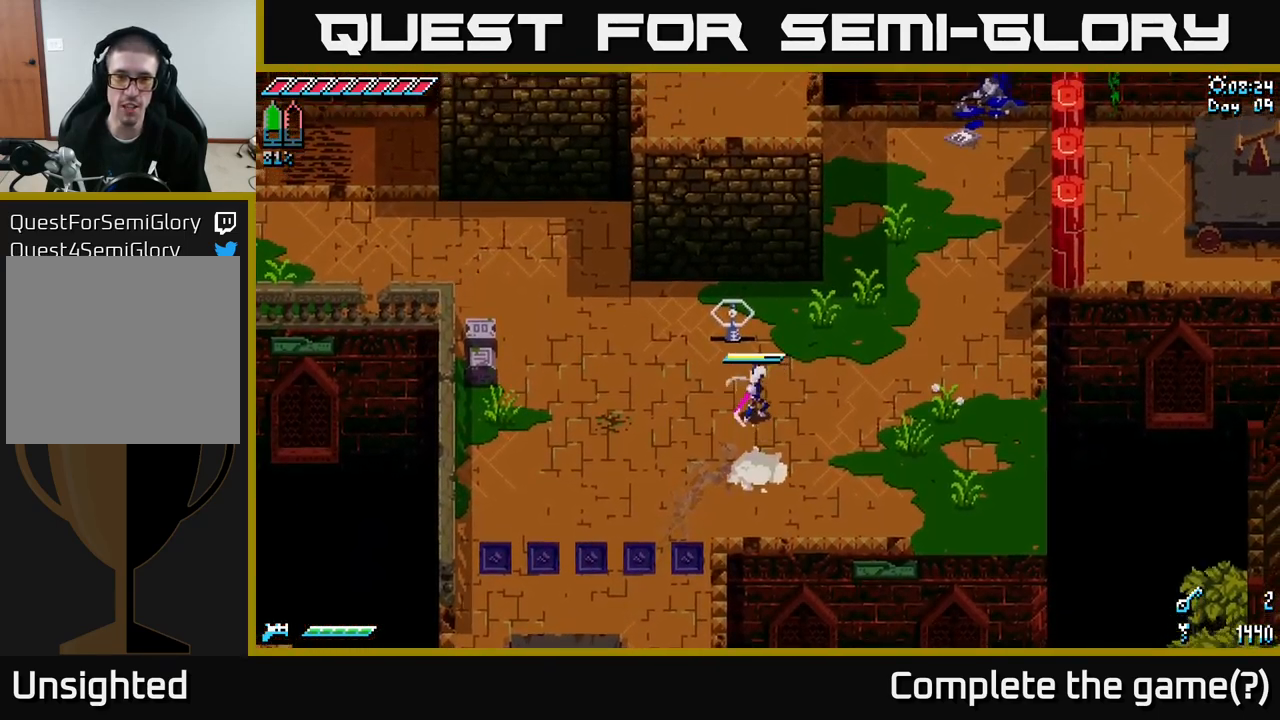
{"buttons": [], "left_stick": "right", "right_stick": "center", "events": [[83, "R2", "up"], [83, "left_stick", "right"]]}
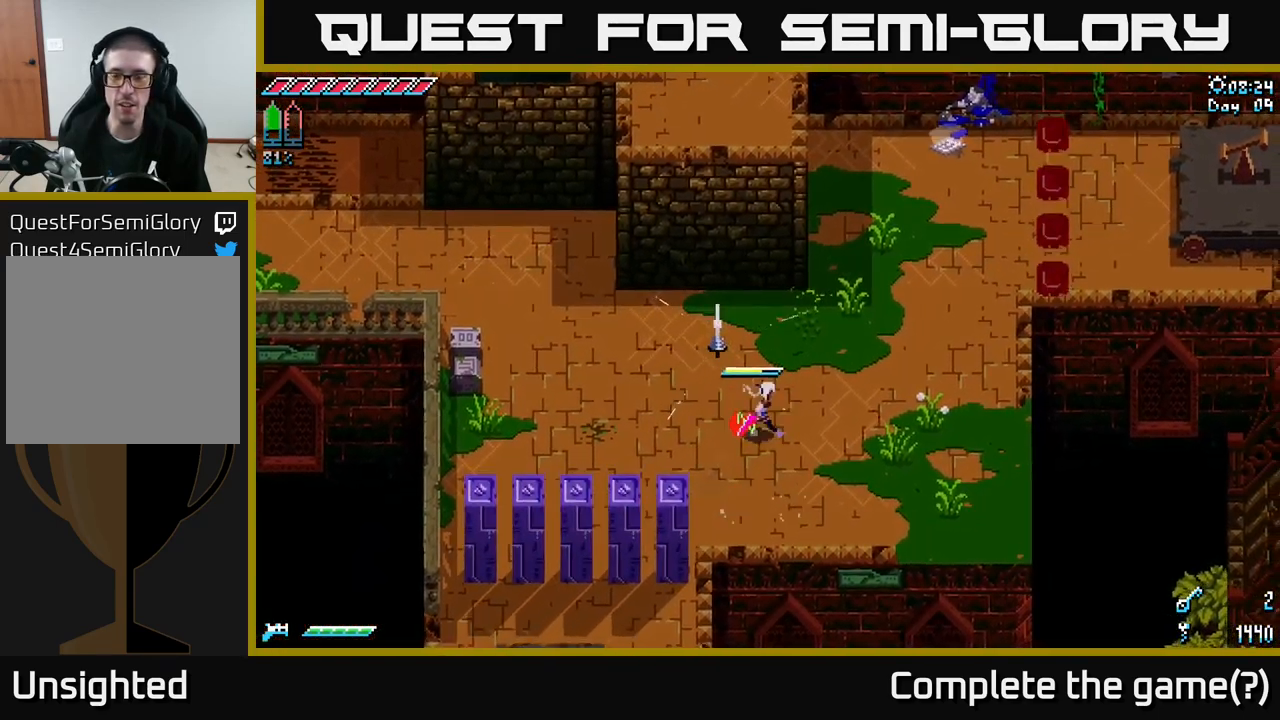
{"buttons": ["X"], "left_stick": "up-right", "right_stick": "center", "events": [[67, "left_stick", "up-right"], [83, "X", "down"]]}
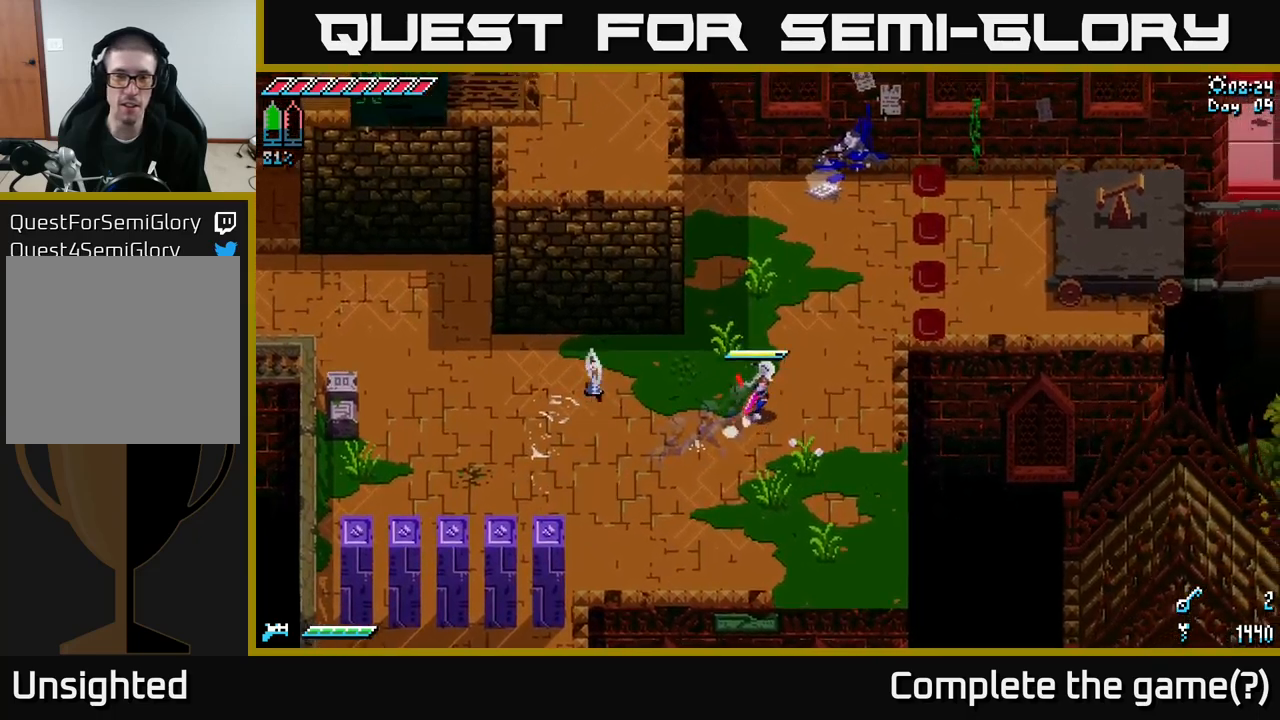
{"buttons": ["X"], "left_stick": "up-right", "right_stick": "center", "events": []}
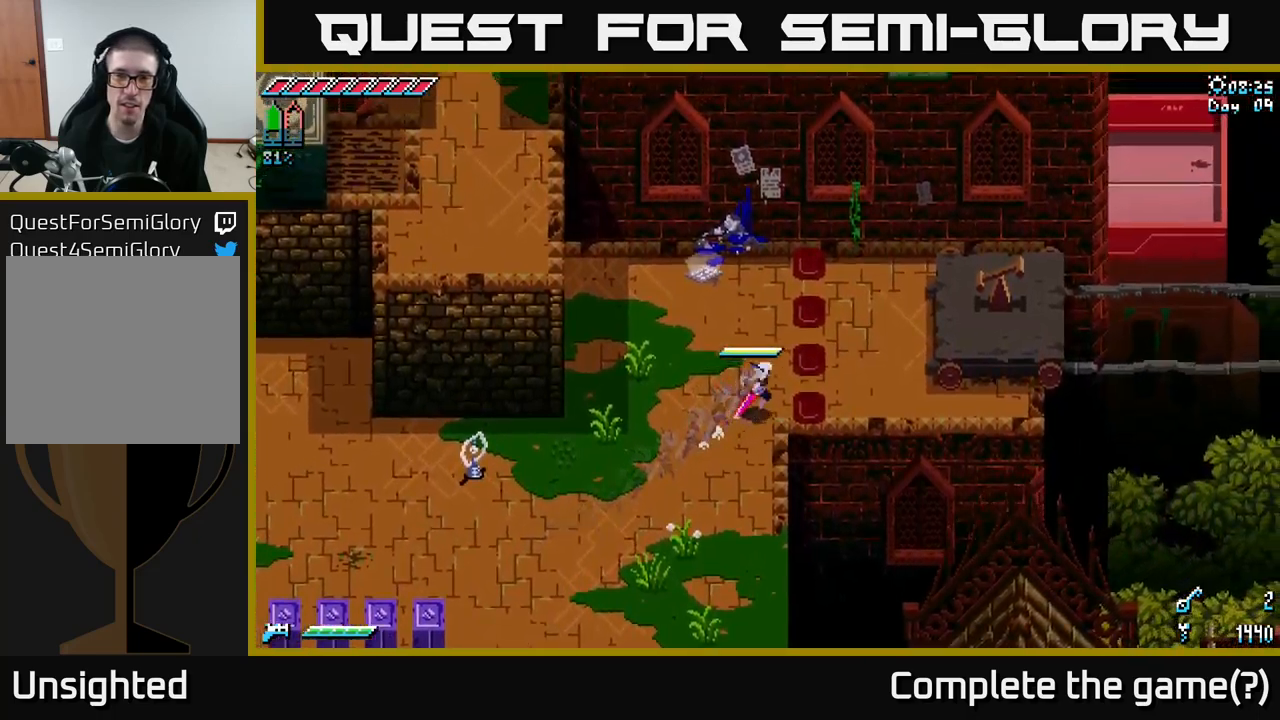
{"buttons": ["X"], "left_stick": "right", "right_stick": "center", "events": [[117, "A", "down"], [283, "A", "up"], [317, "left_stick", "right"]]}
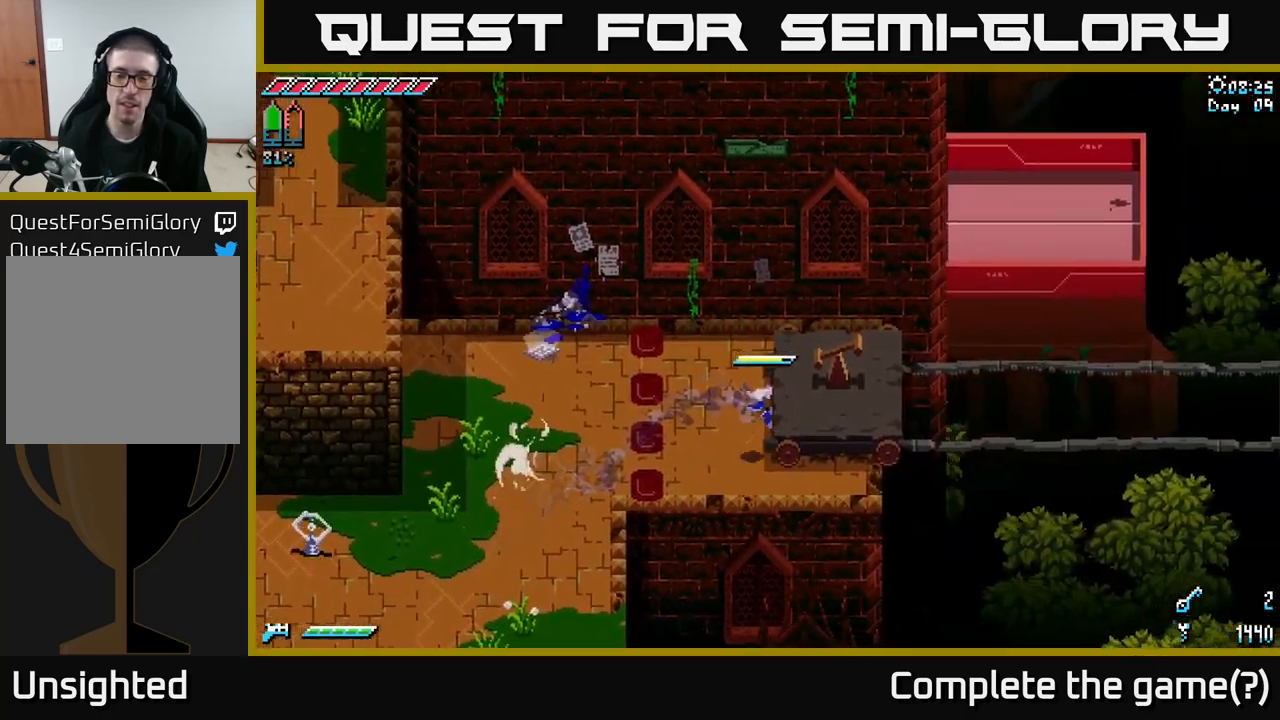
{"buttons": [], "left_stick": "right", "right_stick": "center", "events": [[33, "X", "up"], [133, "R2", "down"], [183, "left_stick", "center"], [233, "R2", "up"], [433, "left_stick", "right"]]}
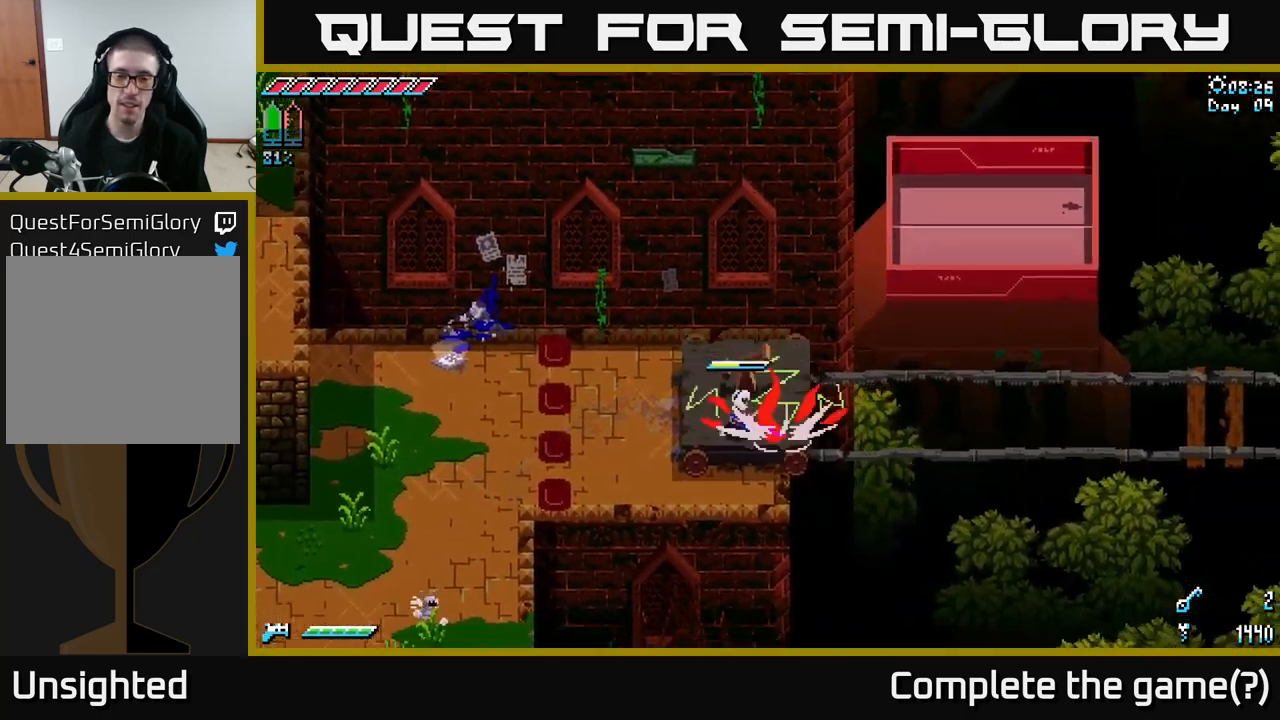
{"buttons": [], "left_stick": "up", "right_stick": "center", "events": [[50, "left_stick", "up-right"], [167, "left_stick", "up"], [350, "left_stick", "center"], [500, "left_stick", "up"]]}
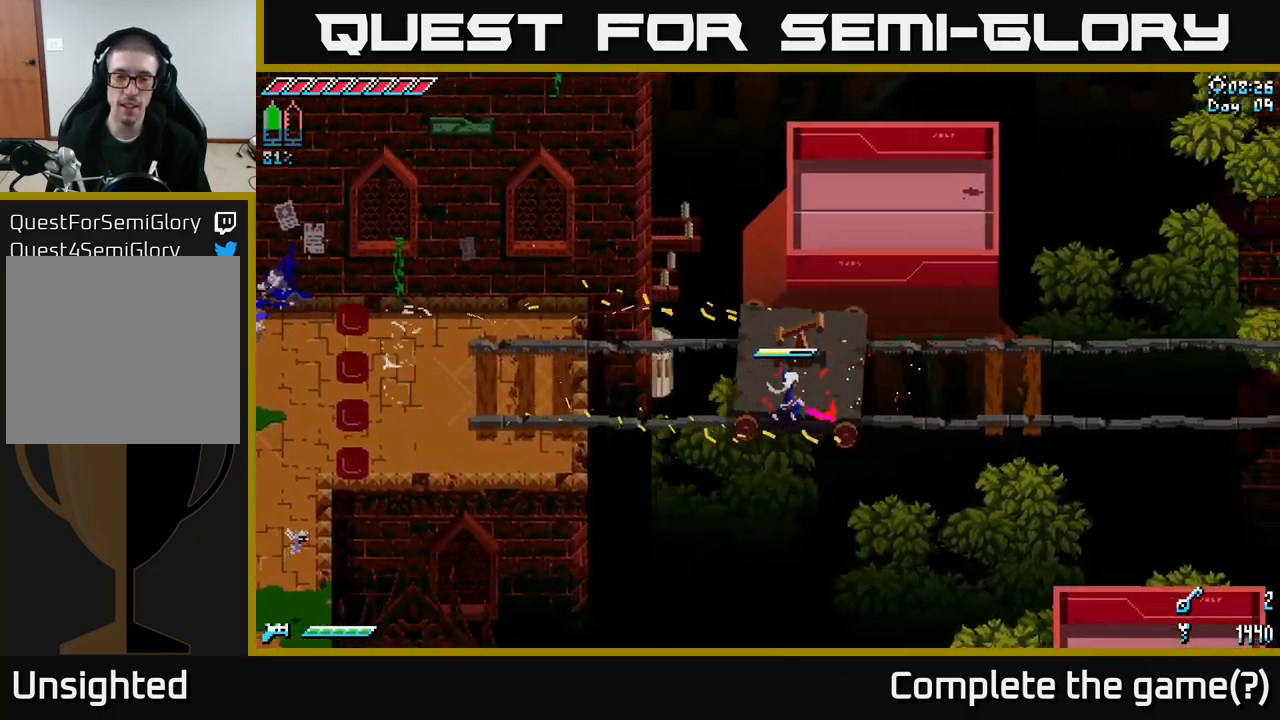
{"buttons": [], "left_stick": "center", "right_stick": "center", "events": [[200, "left_stick", "right"], [267, "left_stick", "center"]]}
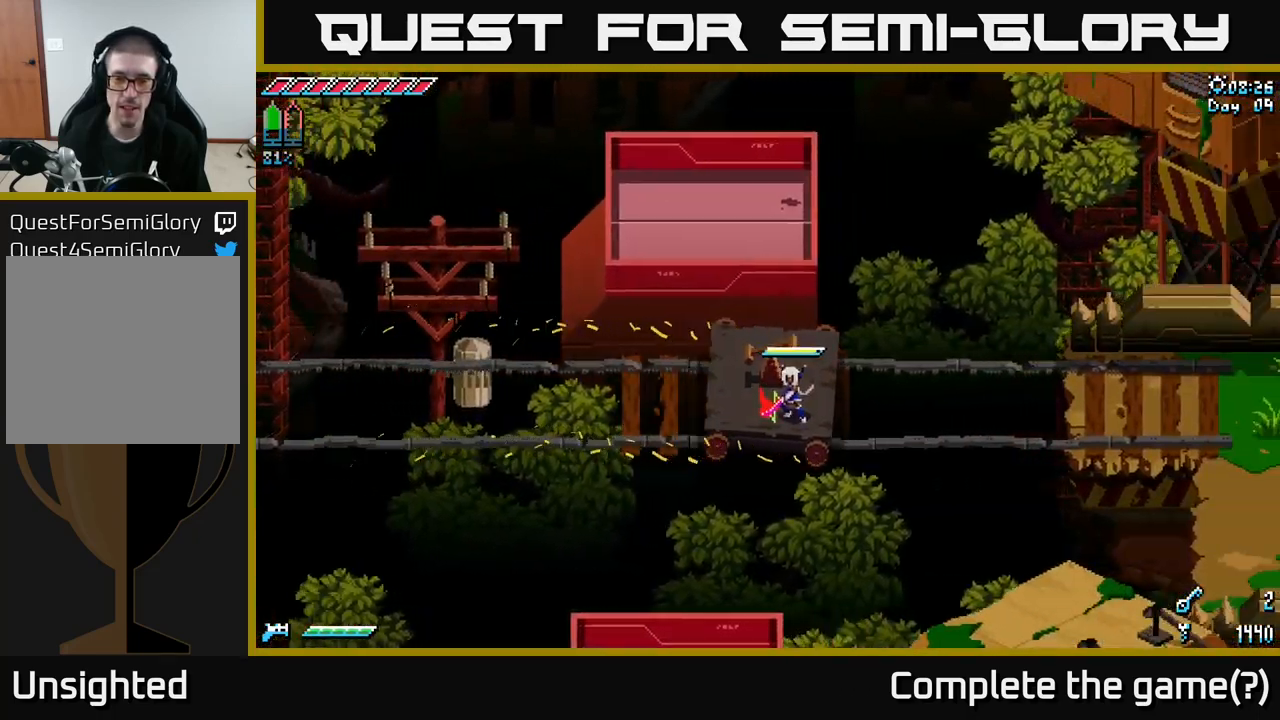
{"buttons": ["X"], "left_stick": "right", "right_stick": "center", "events": [[367, "left_stick", "right"], [400, "X", "down"]]}
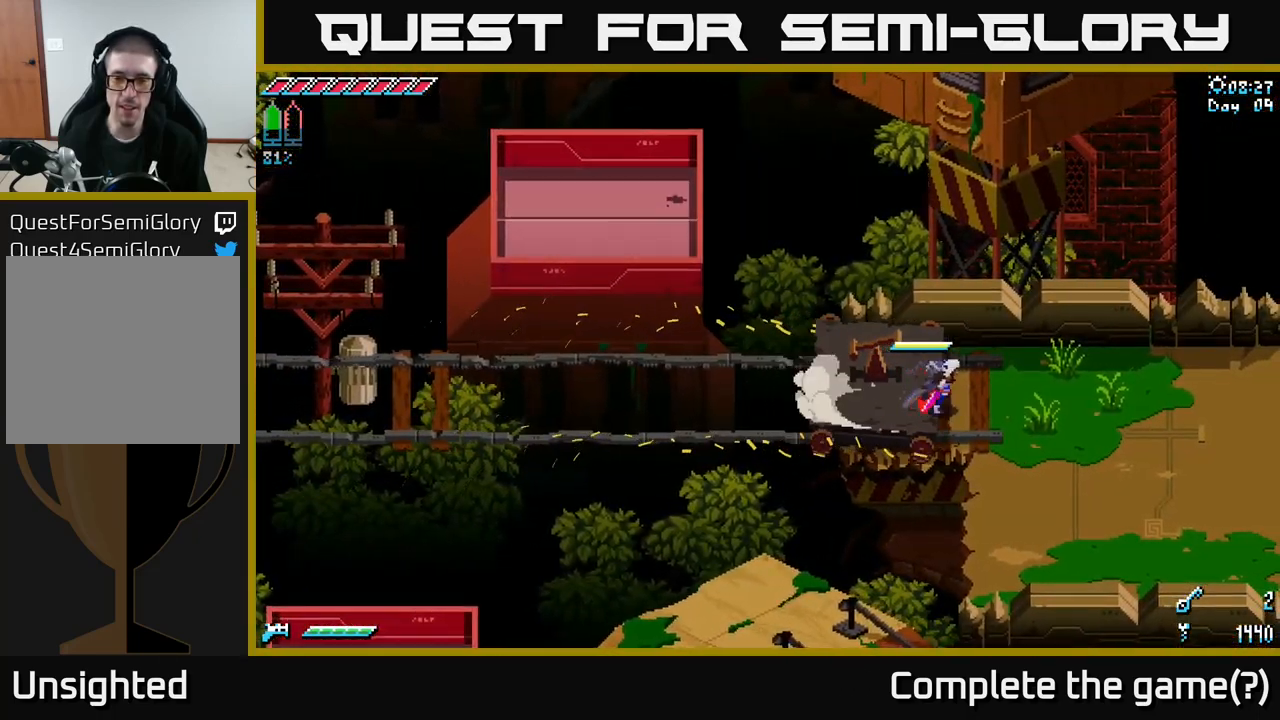
{"buttons": ["X"], "left_stick": "right", "right_stick": "center", "events": [[67, "A", "down"], [150, "A", "up"]]}
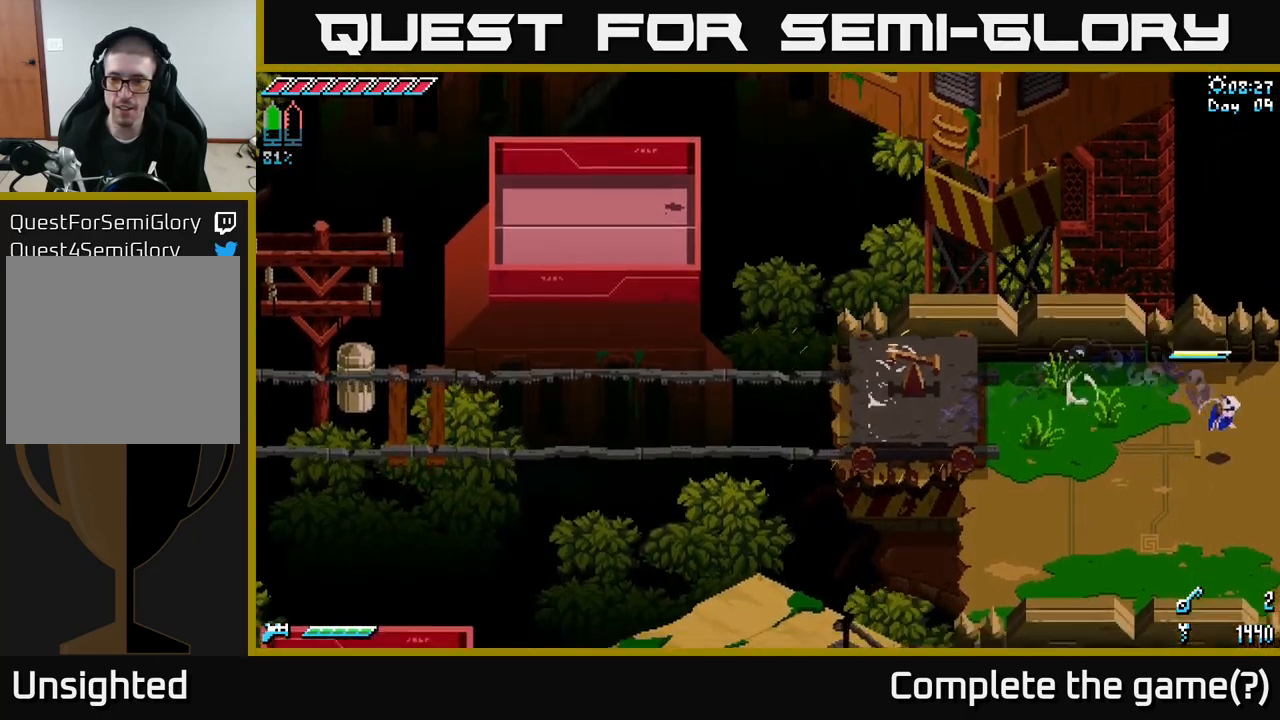
{"buttons": ["X"], "left_stick": "right", "right_stick": "center", "events": []}
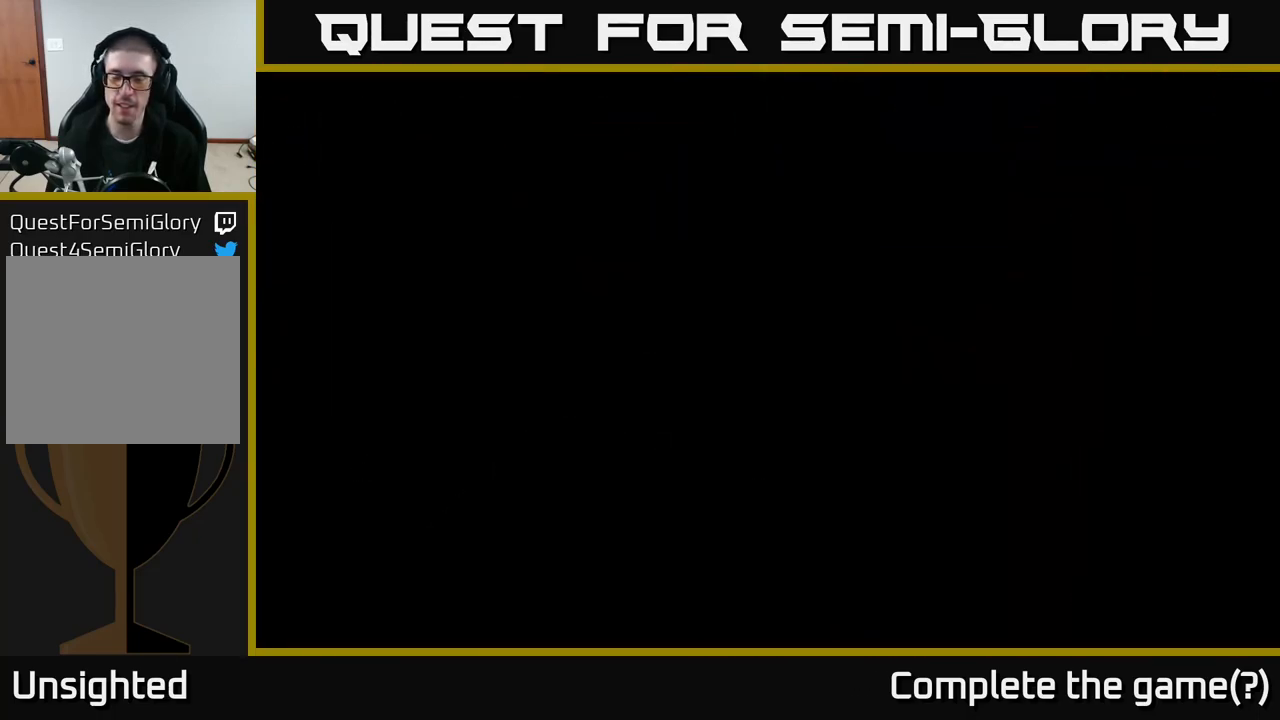
{"buttons": ["X"], "left_stick": "right", "right_stick": "center", "events": []}
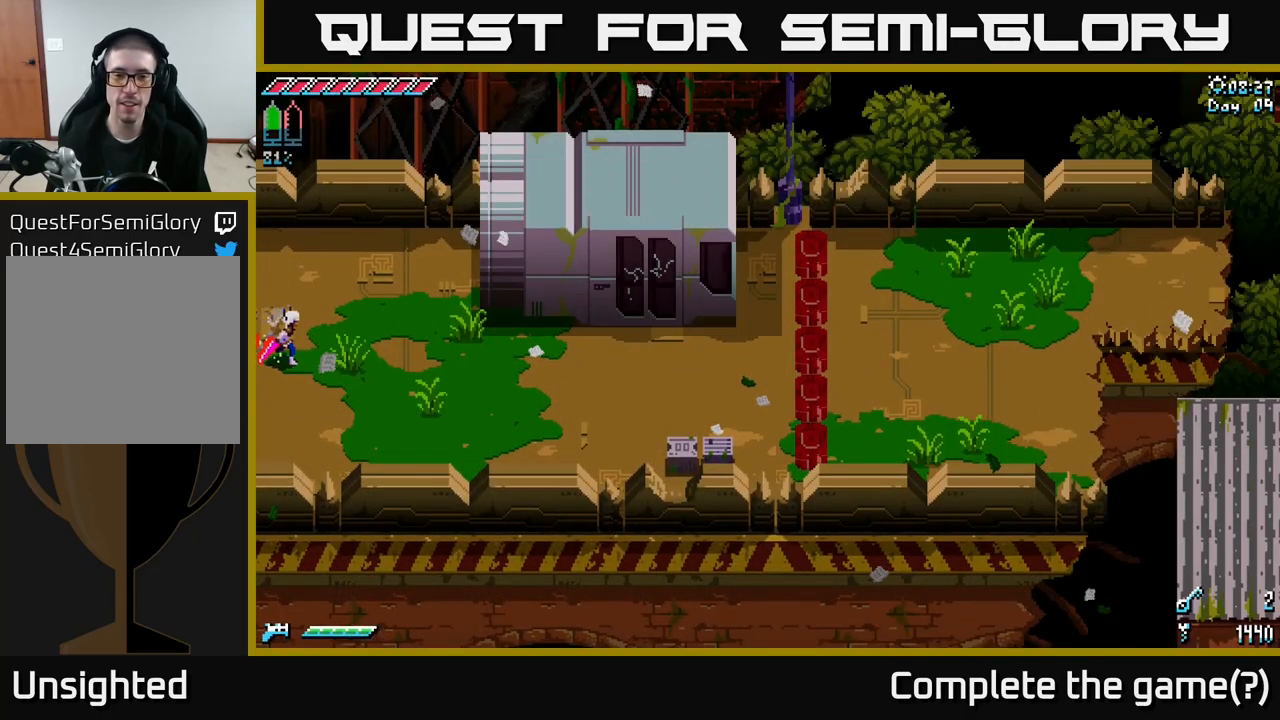
{"buttons": ["X"], "left_stick": "right", "right_stick": "center", "events": []}
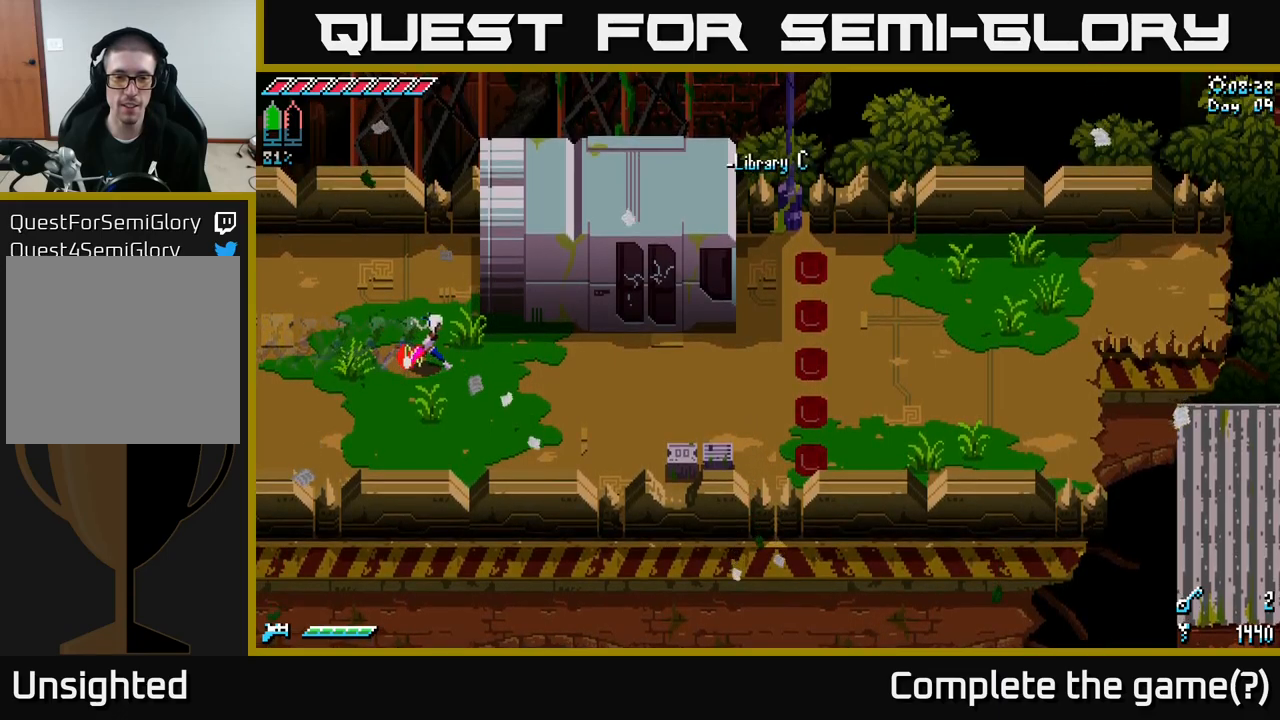
{"buttons": ["X"], "left_stick": "right", "right_stick": "center", "events": []}